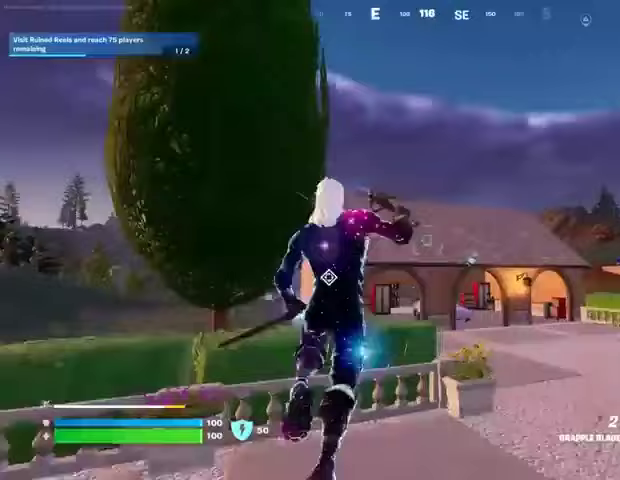
Gameplay with a controller (PlayStation layout); each line is a JSON object with the inputs held at the frame after it. "events" lists button and stick changes between this image and that frame as [ms after this image, input, new state], when the widget could be followed in between.
{"buttons": [], "left_stick": "up-right", "right_stick": "center", "events": [[100, "L2", "up"], [233, "right_stick", "down-right"], [367, "right_stick", "center"]]}
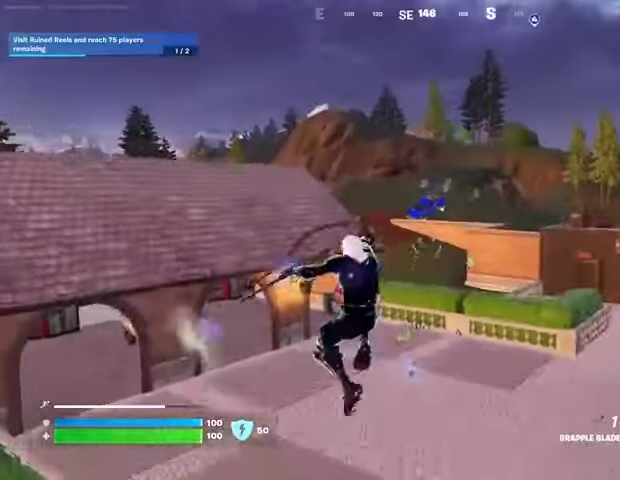
{"buttons": [], "left_stick": "up-right", "right_stick": "center", "events": []}
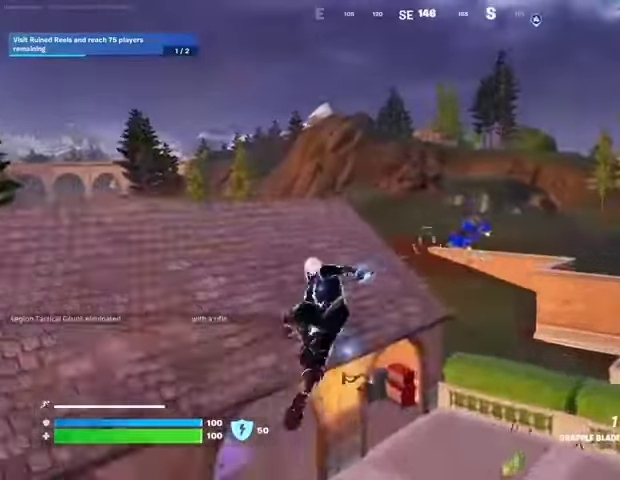
{"buttons": ["L3"], "left_stick": "up", "right_stick": "center", "events": [[167, "right_stick", "right"], [200, "R1", "down"], [233, "left_stick", "up"], [267, "right_stick", "center"], [300, "R1", "up"], [500, "L3", "down"]]}
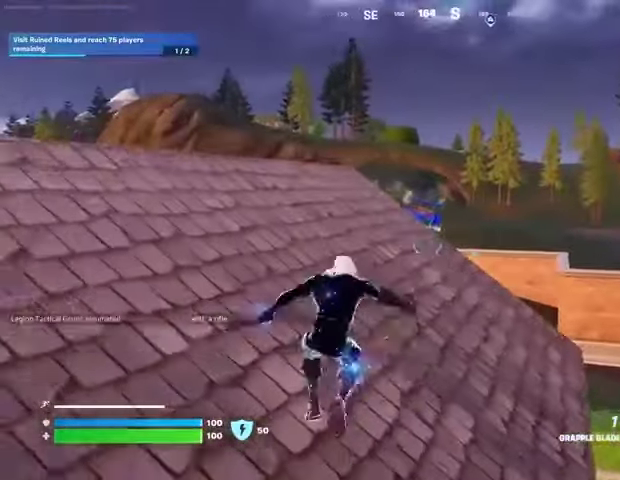
{"buttons": [], "left_stick": "up", "right_stick": "center", "events": [[100, "L3", "up"], [233, "R1", "down"], [367, "R1", "up"]]}
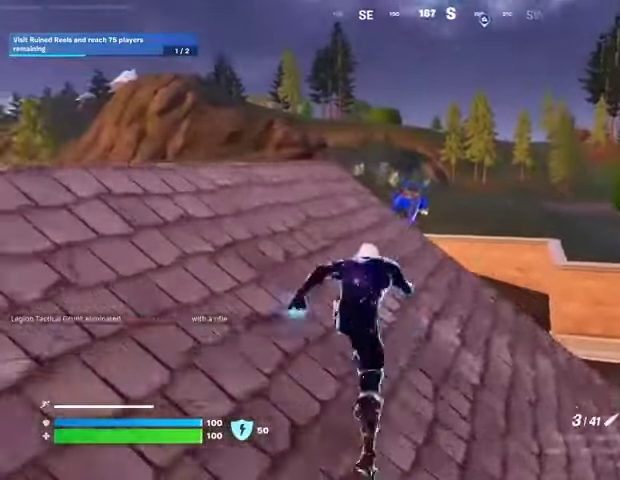
{"buttons": ["L2"], "left_stick": "up-right", "right_stick": "right", "events": [[133, "L2", "down"], [267, "left_stick", "up-right"], [300, "right_stick", "right"]]}
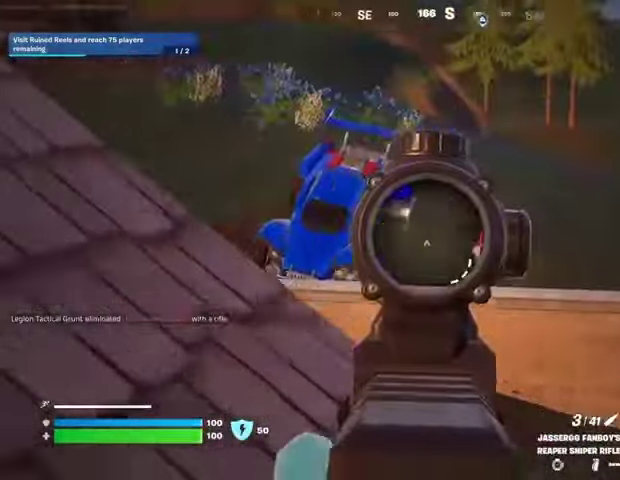
{"buttons": [], "left_stick": "up-left", "right_stick": "left", "events": [[267, "right_stick", "up-right"], [333, "L2", "up"], [333, "left_stick", "up-left"], [367, "R2", "down"], [433, "R2", "up"], [433, "right_stick", "left"]]}
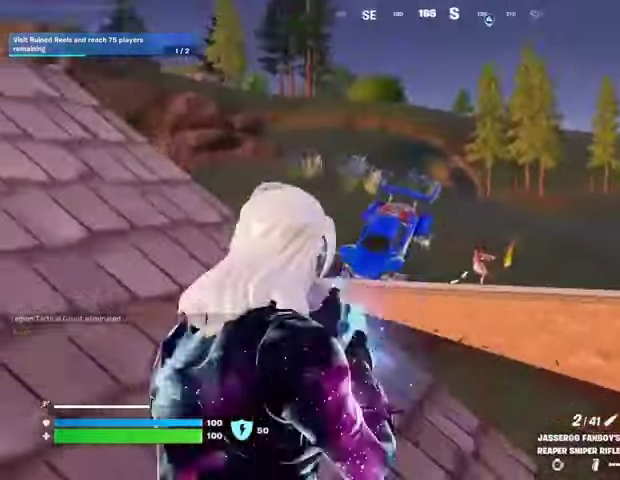
{"buttons": ["L2"], "left_stick": "down-left", "right_stick": "center", "events": [[33, "R1", "down"], [33, "right_stick", "center"], [100, "R1", "up"], [167, "R1", "down"], [167, "right_stick", "right"], [233, "R1", "up"], [267, "right_stick", "center"], [333, "L2", "down"], [433, "left_stick", "down-left"]]}
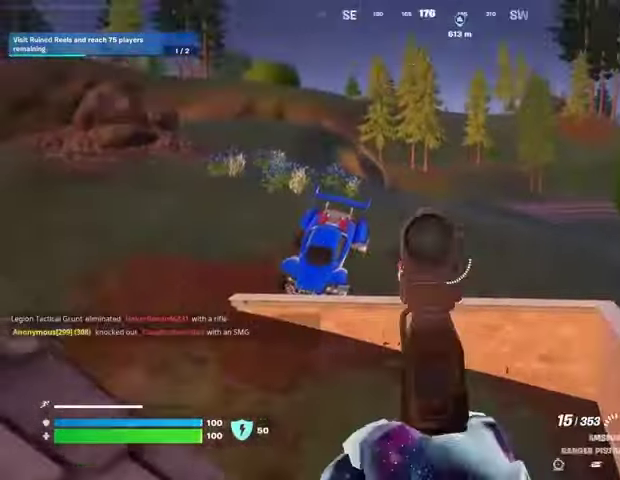
{"buttons": ["L2", "R2"], "left_stick": "right", "right_stick": "down-left", "events": [[100, "right_stick", "down-left"], [167, "left_stick", "down-right"], [200, "R2", "down"], [233, "left_stick", "right"], [233, "right_stick", "down-right"], [400, "right_stick", "down-left"]]}
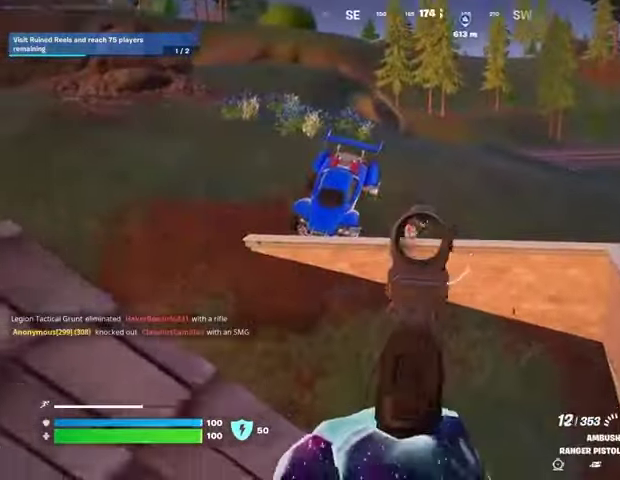
{"buttons": ["L2", "R2"], "left_stick": "right", "right_stick": "center", "events": [[33, "left_stick", "down-right"], [133, "right_stick", "up-left"], [200, "left_stick", "up"], [200, "right_stick", "up"], [433, "left_stick", "center"], [467, "right_stick", "center"], [500, "left_stick", "right"]]}
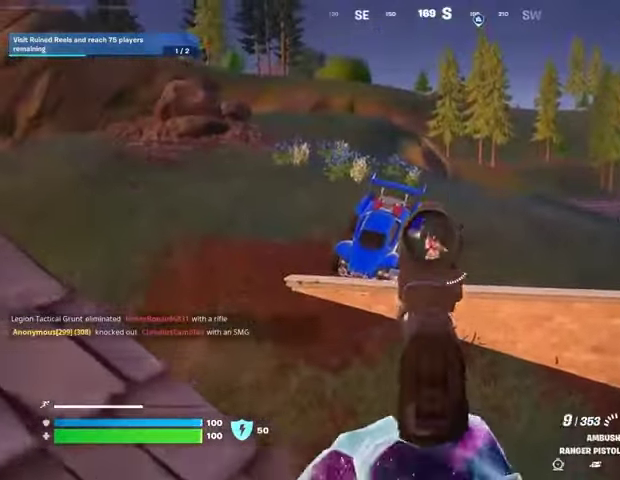
{"buttons": ["L2", "R2"], "left_stick": "down", "right_stick": "up-left", "events": [[33, "right_stick", "down-right"], [100, "left_stick", "down"], [167, "right_stick", "up"], [233, "left_stick", "left"], [300, "left_stick", "up"], [400, "left_stick", "right"], [433, "right_stick", "up-left"], [500, "left_stick", "down"]]}
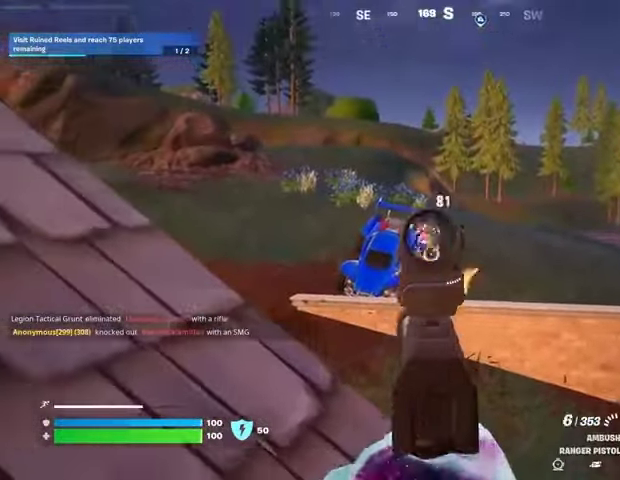
{"buttons": ["L2", "R2"], "left_stick": "right", "right_stick": "down-right", "events": [[67, "left_stick", "down-right"], [100, "right_stick", "up"], [233, "left_stick", "center"], [333, "right_stick", "center"], [433, "left_stick", "right"], [433, "right_stick", "down-right"]]}
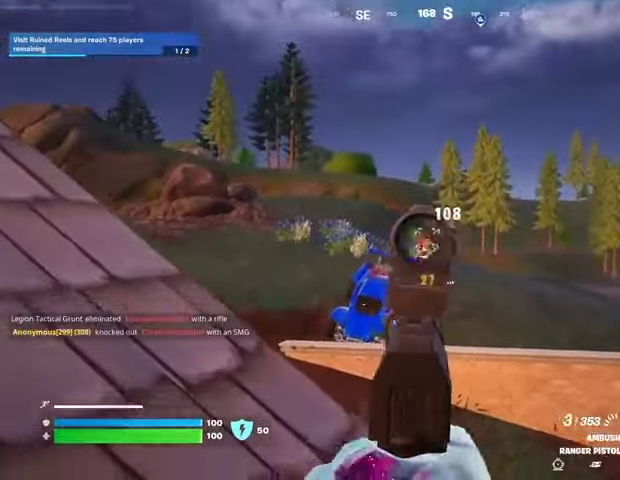
{"buttons": ["L1"], "left_stick": "up-left", "right_stick": "right", "events": [[33, "R3", "down"], [67, "left_stick", "left"], [100, "R3", "up"], [133, "right_stick", "down-left"], [167, "L2", "up"], [167, "L3", "down"], [167, "R2", "up"], [167, "left_stick", "up-left"], [267, "L3", "up"], [367, "L1", "down"], [433, "L1", "up"], [467, "right_stick", "right"], [500, "L1", "down"]]}
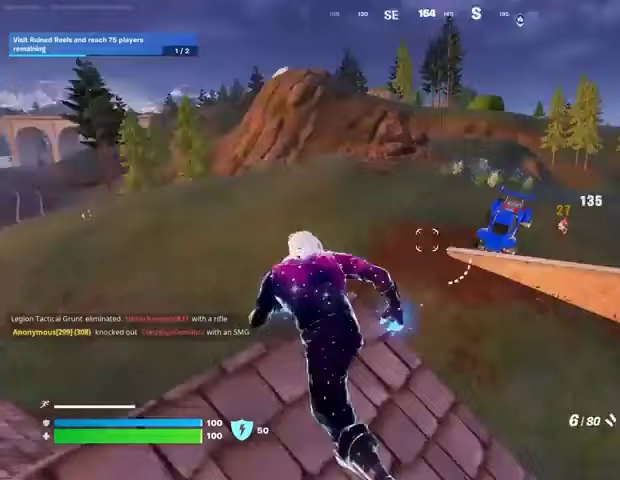
{"buttons": [], "left_stick": "up-right", "right_stick": "center", "events": [[67, "L1", "up"], [67, "right_stick", "center"], [100, "left_stick", "up-right"], [133, "CROSS", "down"], [200, "CROSS", "up"], [267, "left_stick", "center"], [300, "right_stick", "down-right"], [367, "left_stick", "up-right"], [367, "right_stick", "center"]]}
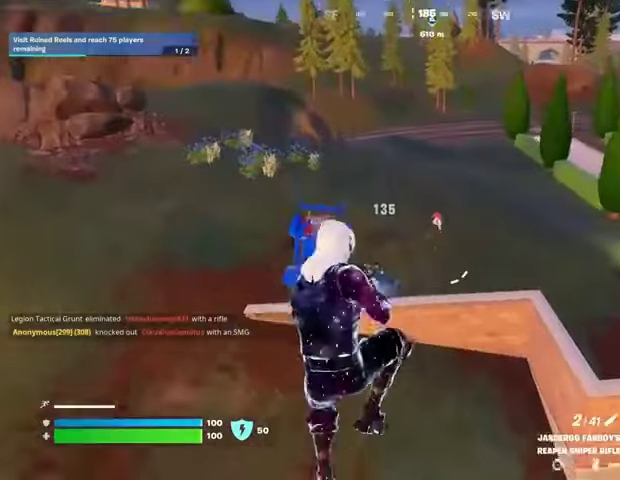
{"buttons": ["R1", "R2"], "left_stick": "up-left", "right_stick": "center", "events": [[133, "right_stick", "up"], [167, "left_stick", "up"], [200, "right_stick", "center"], [267, "left_stick", "up-left"], [467, "R1", "down"], [467, "R2", "down"]]}
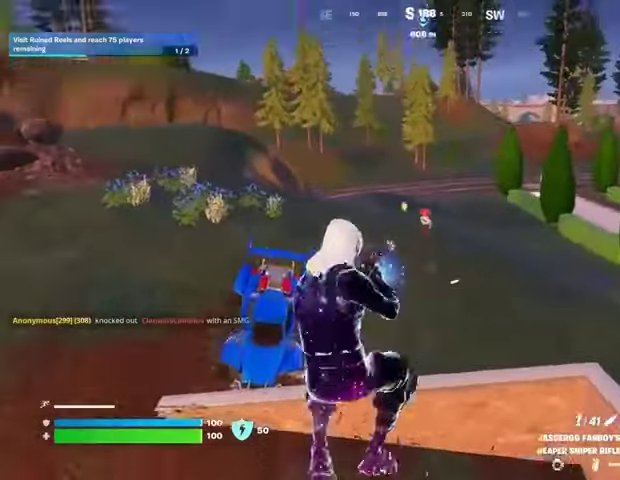
{"buttons": ["L3"], "left_stick": "up-left", "right_stick": "right", "events": [[33, "R1", "up"], [67, "R2", "up"], [133, "R1", "down"], [133, "right_stick", "up-left"], [233, "R1", "up"], [267, "right_stick", "center"], [333, "right_stick", "up-left"], [433, "right_stick", "right"], [467, "L3", "down"]]}
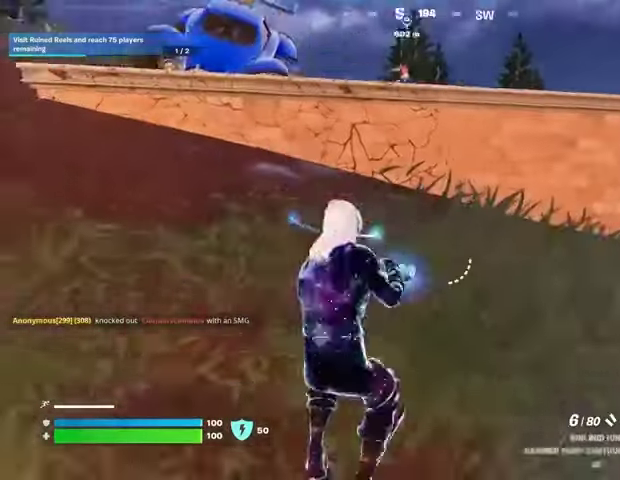
{"buttons": [], "left_stick": "up-left", "right_stick": "center", "events": [[33, "L3", "up"], [33, "right_stick", "center"], [200, "CROSS", "down"], [233, "CROSS", "up"], [433, "right_stick", "left"], [500, "right_stick", "center"]]}
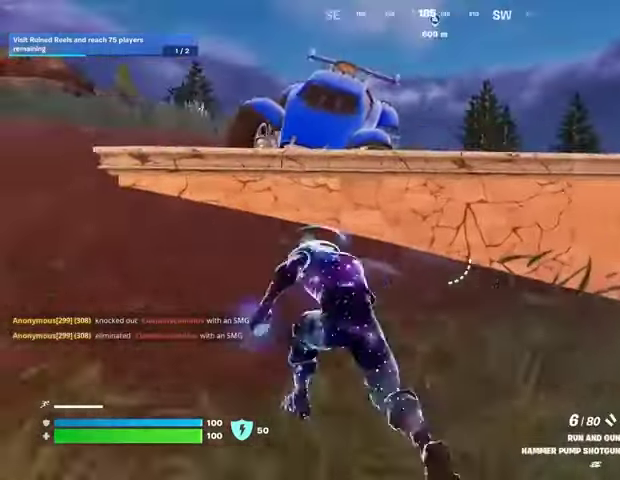
{"buttons": [], "left_stick": "up", "right_stick": "center", "events": [[33, "CROSS", "down"], [67, "left_stick", "right"], [100, "CROSS", "up"], [500, "left_stick", "up"]]}
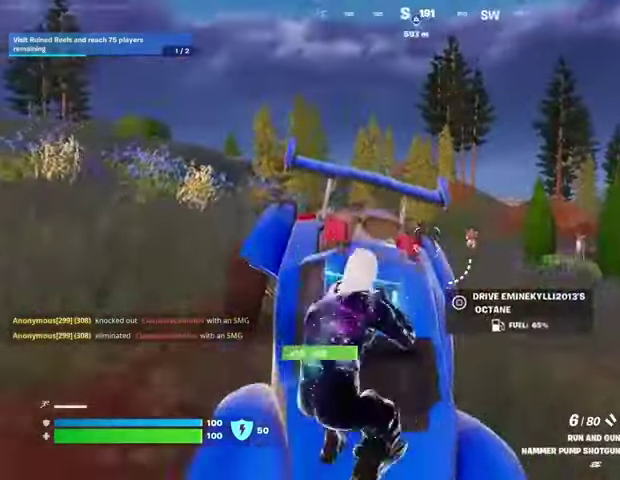
{"buttons": [], "left_stick": "up", "right_stick": "center", "events": [[167, "left_stick", "up-right"], [300, "left_stick", "up-left"], [400, "left_stick", "up"]]}
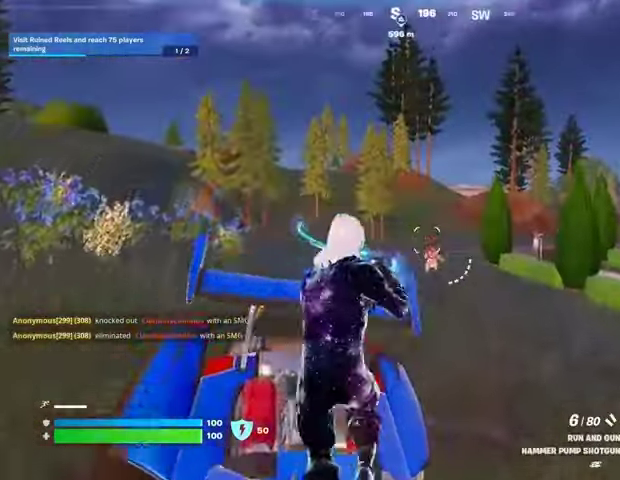
{"buttons": [], "left_stick": "left", "right_stick": "left", "events": [[33, "L2", "down"], [100, "left_stick", "right"], [100, "right_stick", "down"], [200, "R2", "down"], [200, "right_stick", "up-left"], [233, "L2", "up"], [233, "left_stick", "down-left"], [267, "R2", "up"], [300, "right_stick", "down-left"], [333, "R3", "down"], [400, "R3", "up"], [433, "right_stick", "left"], [467, "left_stick", "left"]]}
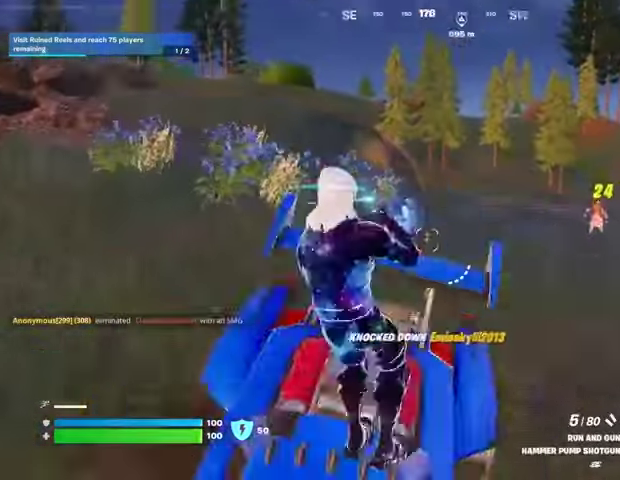
{"buttons": [], "left_stick": "up", "right_stick": "center", "events": [[33, "L3", "down"], [33, "left_stick", "up-left"], [33, "right_stick", "center"], [100, "CROSS", "down"], [100, "L3", "up"], [133, "left_stick", "up-right"], [167, "CROSS", "up"], [300, "right_stick", "right"], [367, "left_stick", "up"], [400, "L1", "down"], [433, "right_stick", "center"], [467, "L1", "up"]]}
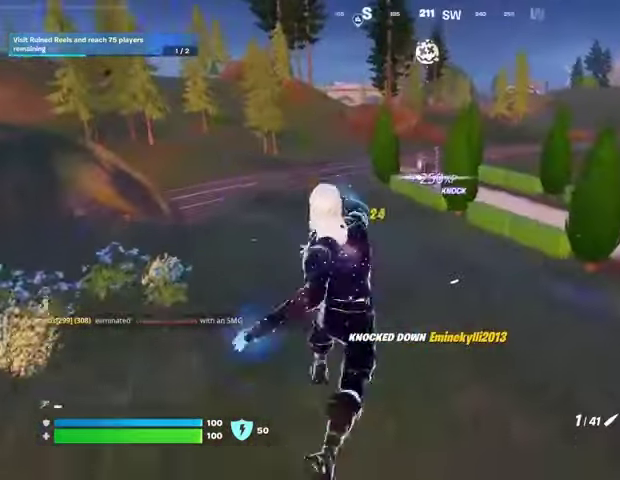
{"buttons": [], "left_stick": "center", "right_stick": "center", "events": [[333, "left_stick", "center"]]}
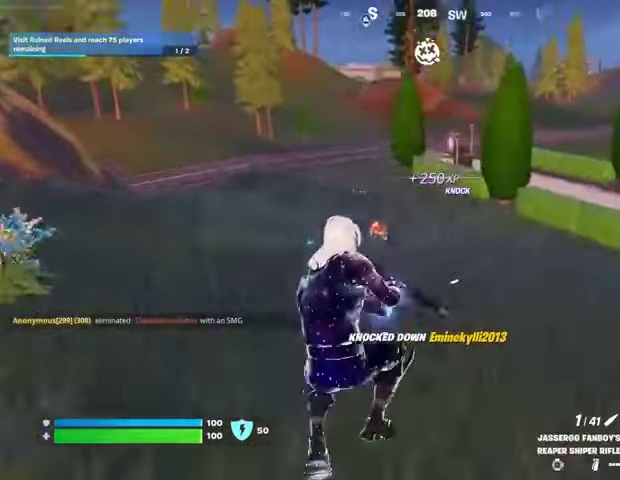
{"buttons": ["L2"], "left_stick": "center", "right_stick": "center", "events": [[167, "L2", "down"], [167, "right_stick", "up-left"], [267, "right_stick", "center"], [333, "right_stick", "down-right"], [467, "right_stick", "center"]]}
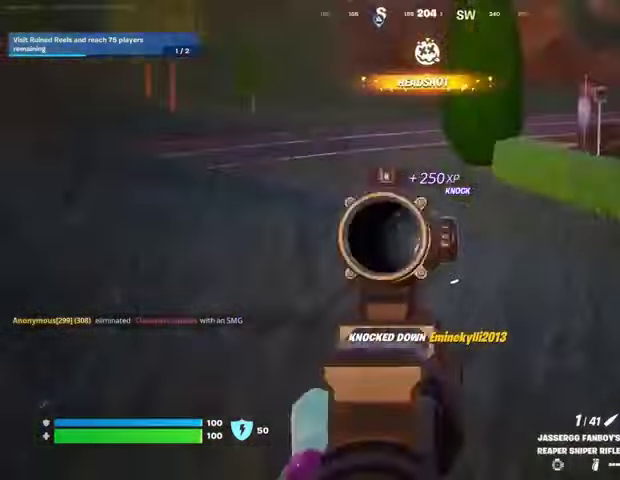
{"buttons": ["L2"], "left_stick": "up", "right_stick": "right", "events": [[67, "left_stick", "up"], [100, "right_stick", "down-right"], [167, "right_stick", "right"]]}
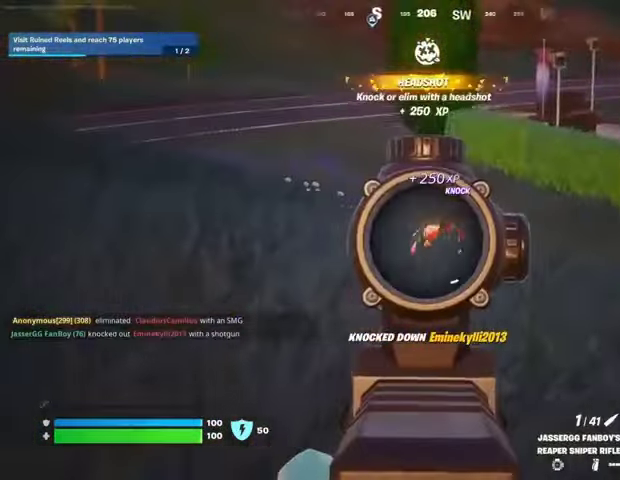
{"buttons": ["L3"], "left_stick": "up", "right_stick": "down", "events": [[133, "right_stick", "center"], [300, "right_stick", "down-right"], [400, "L2", "up"], [400, "R2", "down"], [400, "right_stick", "center"], [467, "L3", "down"], [467, "R2", "up"], [467, "right_stick", "down"]]}
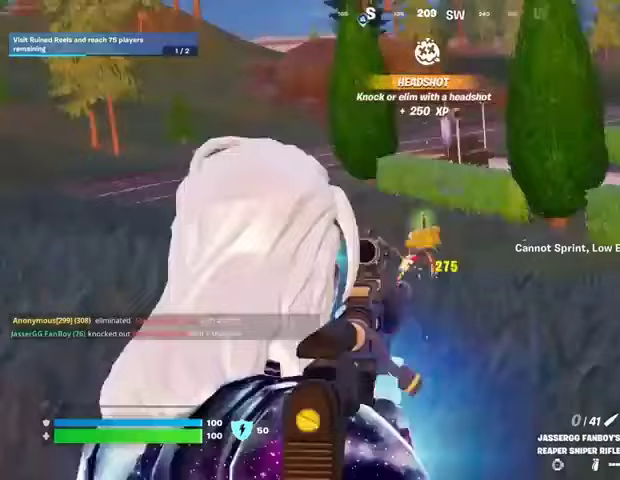
{"buttons": [], "left_stick": "up", "right_stick": "center", "events": [[67, "L3", "up"], [133, "right_stick", "center"]]}
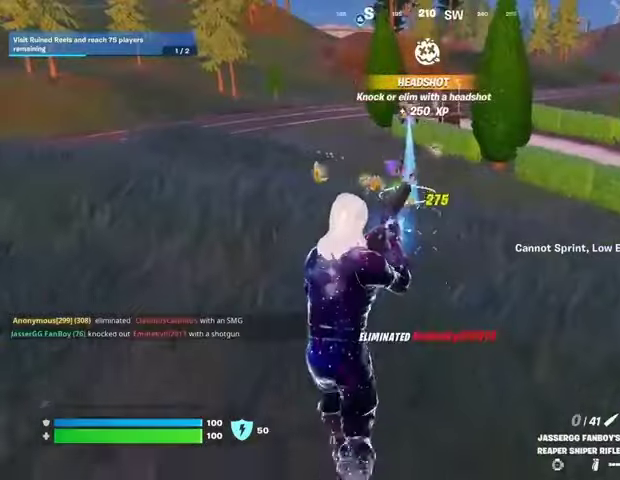
{"buttons": ["CROSS"], "left_stick": "up-left", "right_stick": "right", "events": [[400, "right_stick", "right"], [500, "CROSS", "down"], [500, "left_stick", "up-left"]]}
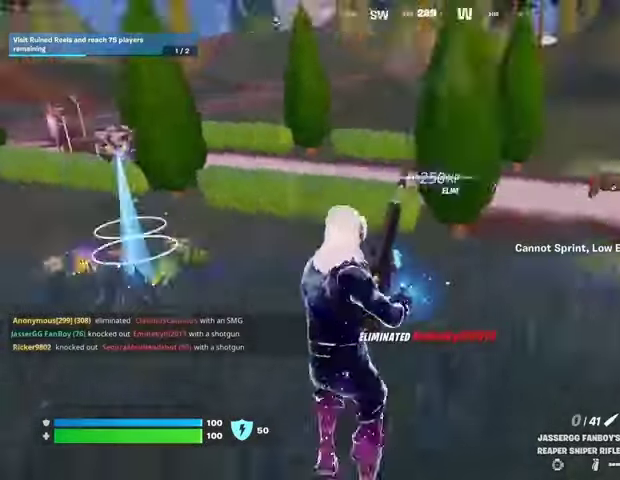
{"buttons": [], "left_stick": "down-left", "right_stick": "center", "events": [[100, "CROSS", "up"], [167, "left_stick", "down-left"], [300, "right_stick", "center"]]}
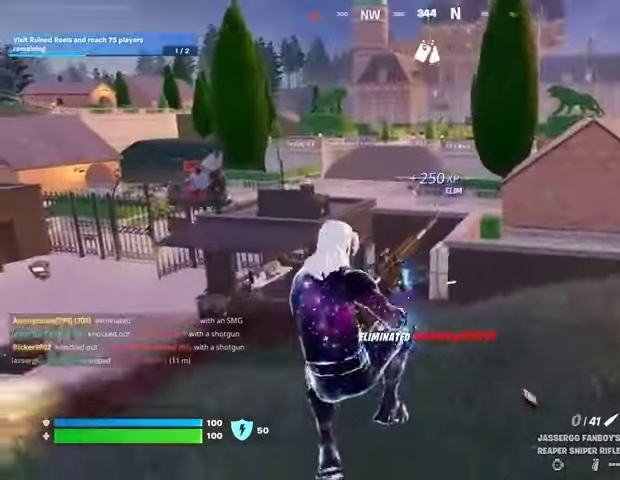
{"buttons": [], "left_stick": "up", "right_stick": "left", "events": [[100, "R3", "down"], [200, "R3", "up"], [200, "left_stick", "left"], [200, "right_stick", "left"], [300, "left_stick", "up-left"], [400, "left_stick", "up"]]}
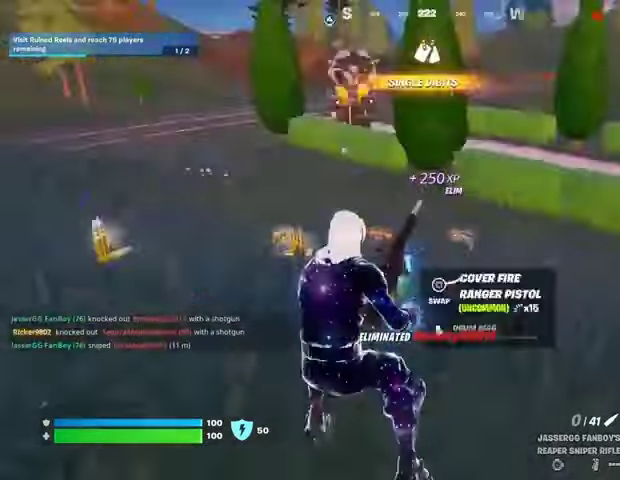
{"buttons": [], "left_stick": "up", "right_stick": "center", "events": [[100, "right_stick", "center"]]}
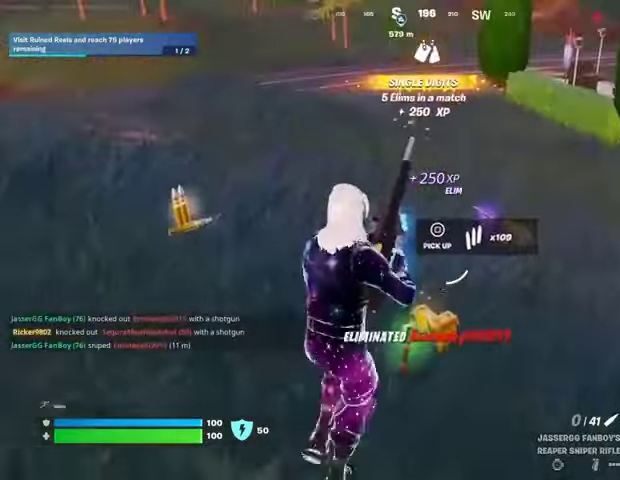
{"buttons": [], "left_stick": "up", "right_stick": "center", "events": []}